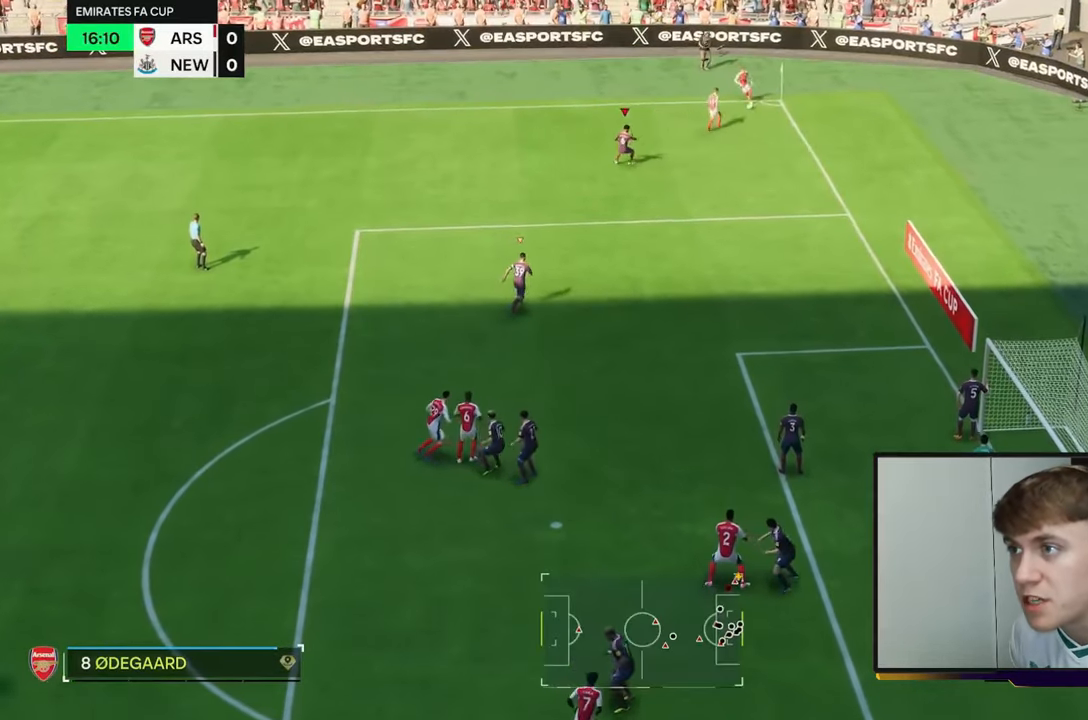
Gameplay with a controller (Xbox layout); each line is a JSON object with the inputs held at the frame after it (dt_ms = milliseconds from this image to that frame). "events" lists button and stick changes between this image and that frame as [ms after this image, input, new state], when the widget could be followed in between. Not read: L1 L3 R2 R3.
{"dt_ms": 500, "buttons": [], "left_stick": "up-right", "right_stick": "center", "events": []}
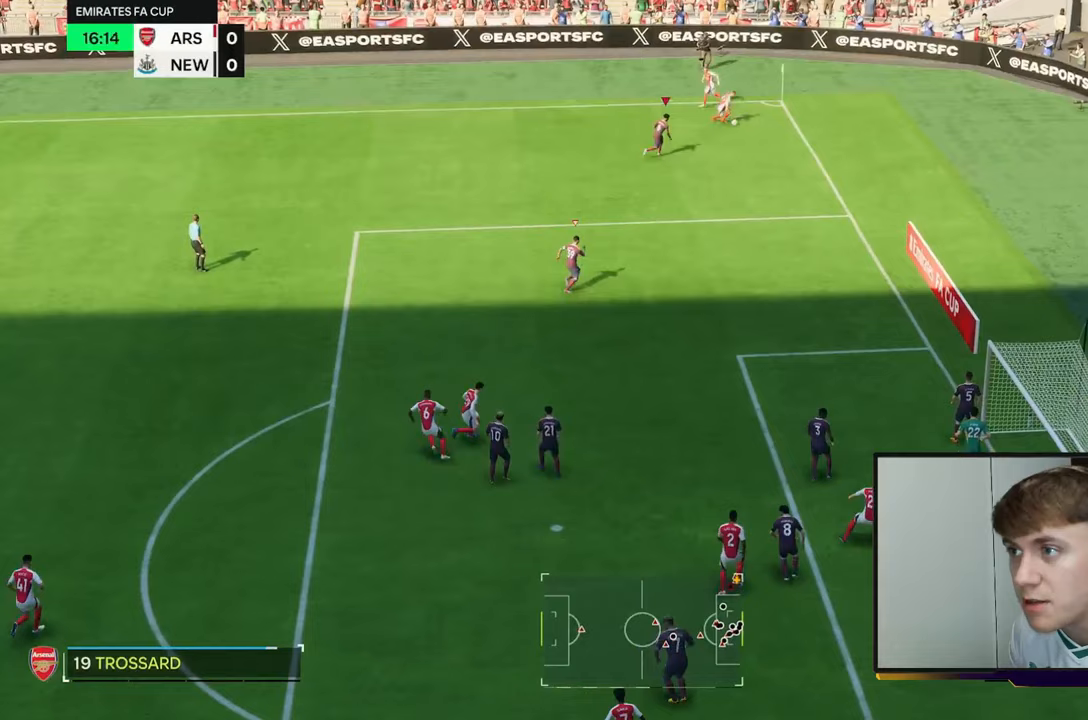
{"dt_ms": 1000, "buttons": [], "left_stick": "up-right", "right_stick": "center", "events": [[267, "left_stick", "center"], [617, "left_stick", "down"], [1000, "left_stick", "up-right"]]}
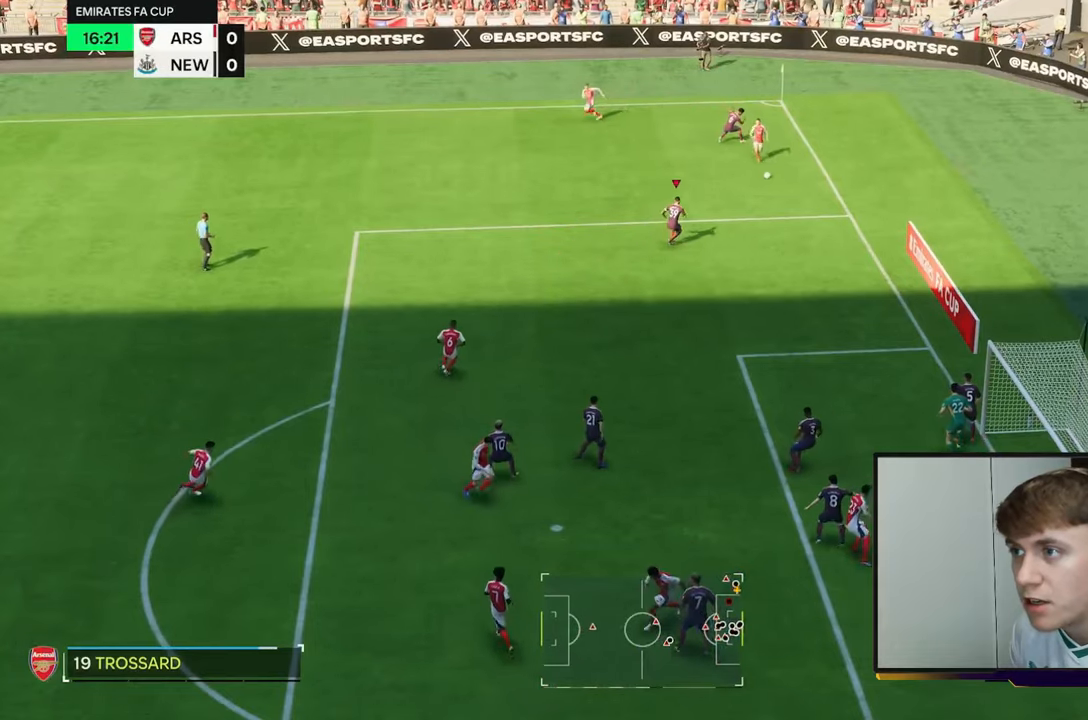
{"dt_ms": 500, "buttons": [], "left_stick": "up-right", "right_stick": "center", "events": []}
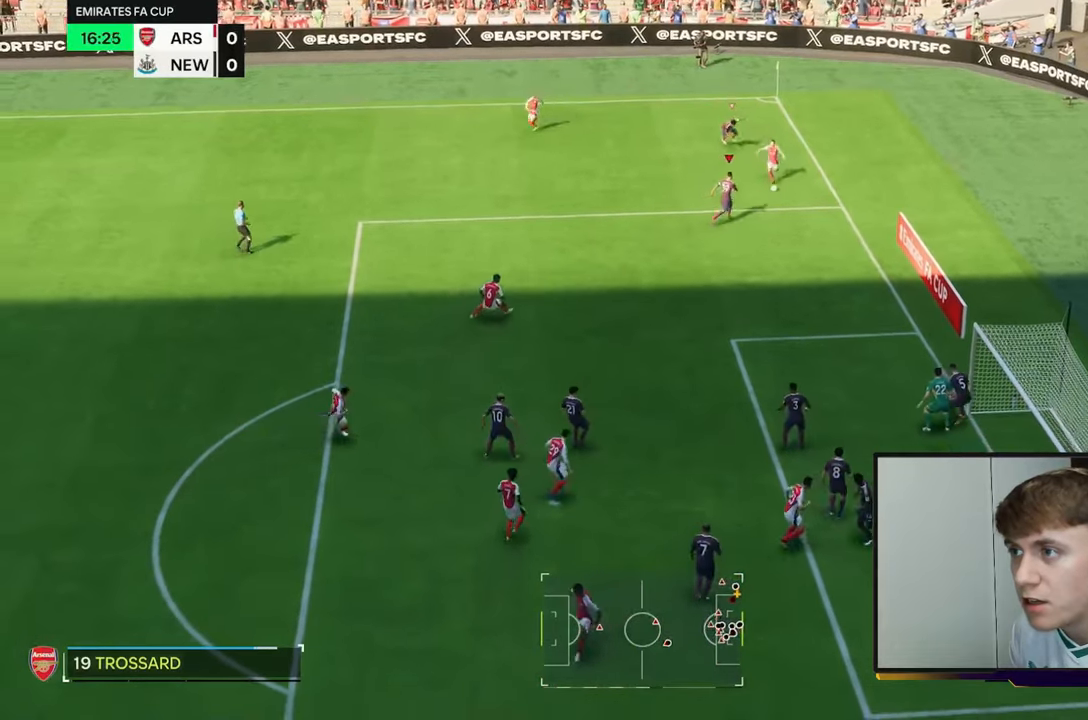
{"dt_ms": 500, "buttons": [], "left_stick": "right", "right_stick": "center", "events": [[17, "left_stick", "down-left"], [367, "left_stick", "center"], [433, "left_stick", "right"]]}
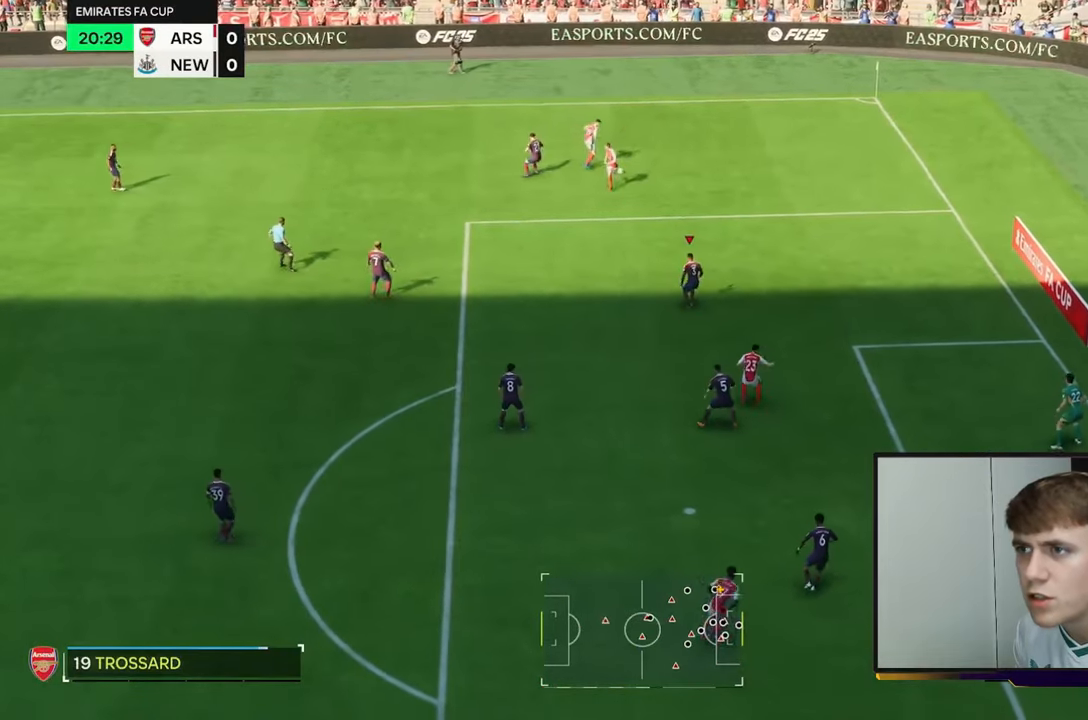
{"dt_ms": 500, "buttons": [], "left_stick": "up-right", "right_stick": "center", "events": [[300, "left_stick", "up-right"]]}
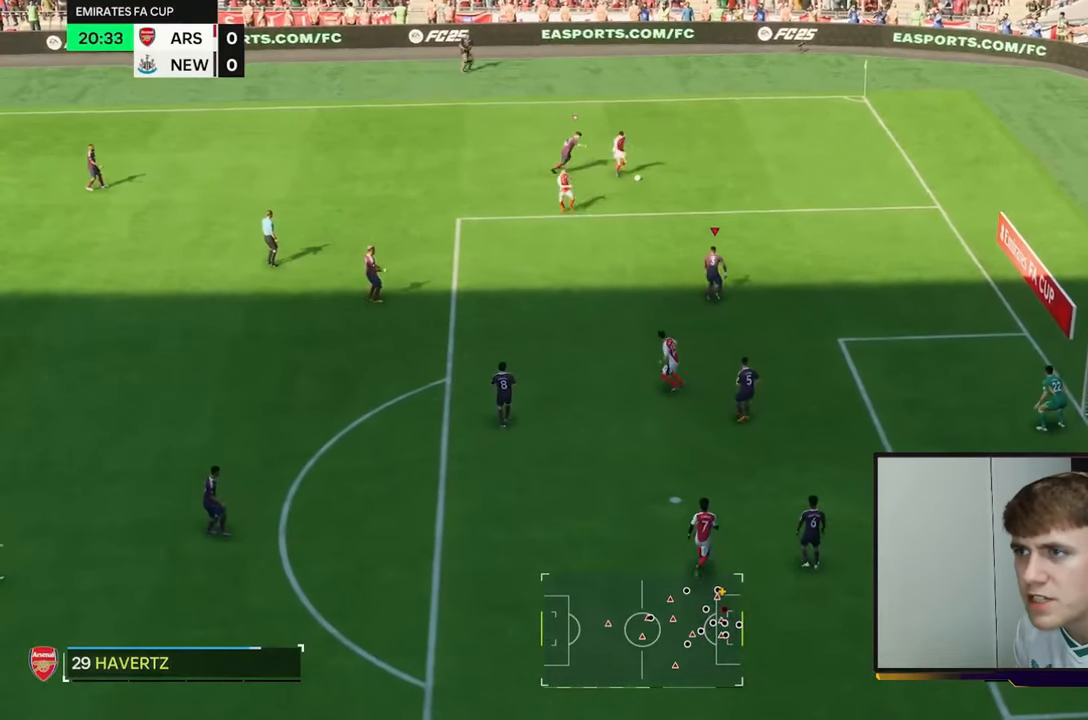
{"dt_ms": 500, "buttons": [], "left_stick": "down-right", "right_stick": "center", "events": [[100, "left_stick", "right"], [200, "left_stick", "down-right"]]}
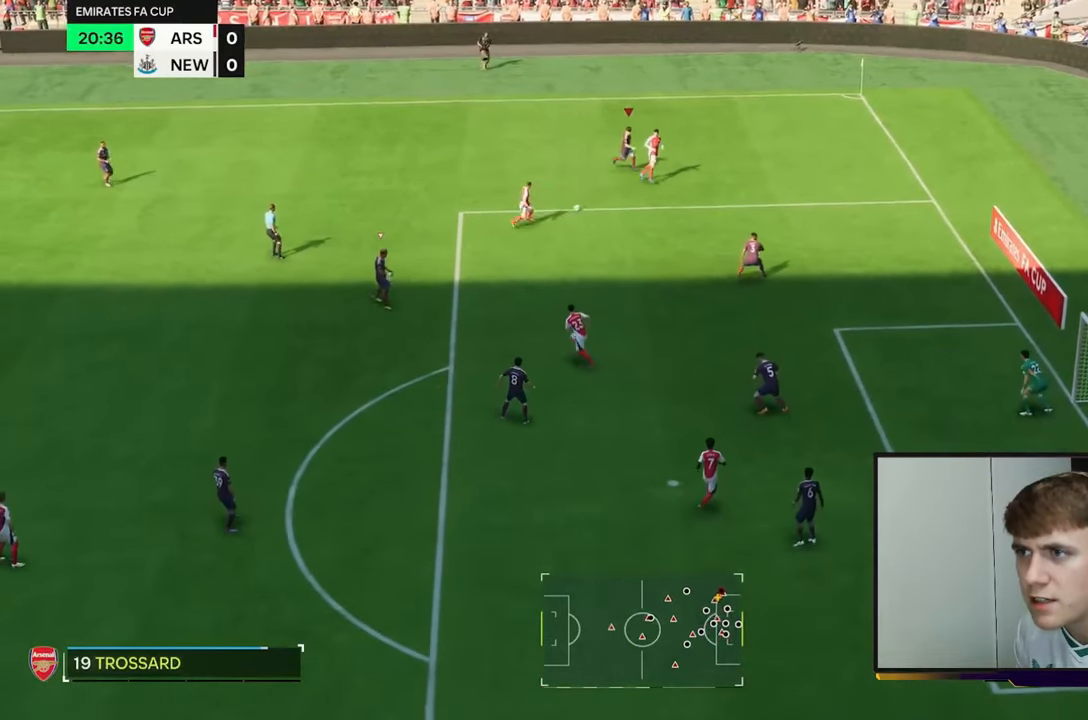
{"dt_ms": 500, "buttons": [], "left_stick": "down", "right_stick": "center", "events": [[100, "left_stick", "down"]]}
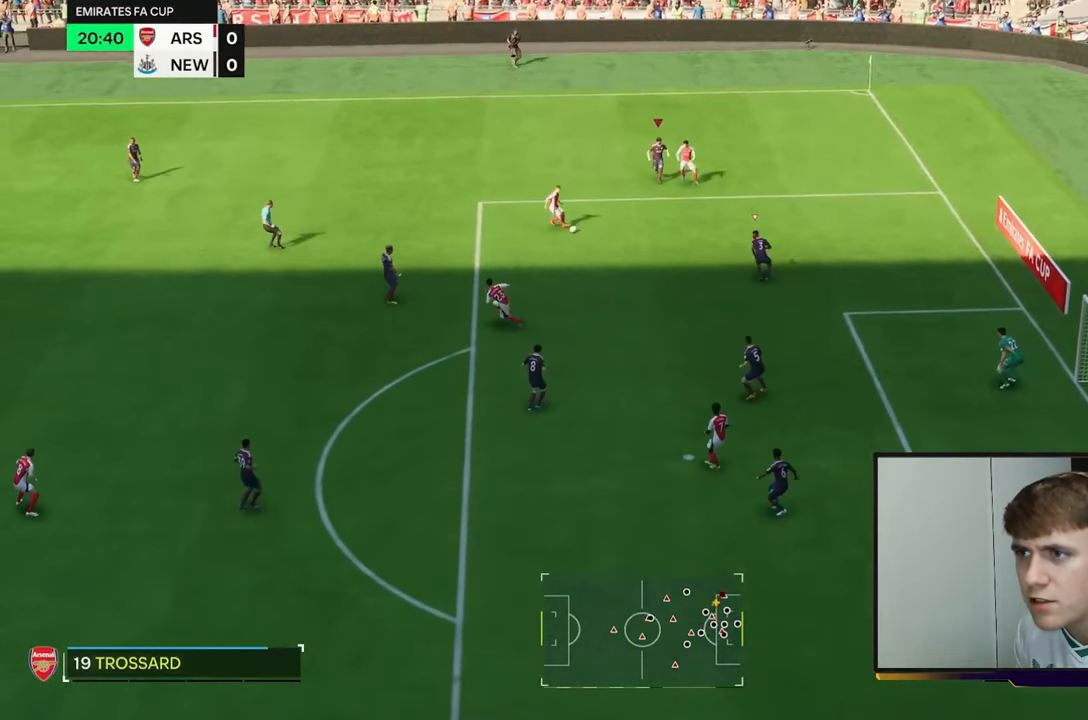
{"dt_ms": 500, "buttons": [], "left_stick": "up-right", "right_stick": "center", "events": [[367, "left_stick", "center"], [450, "left_stick", "up-right"]]}
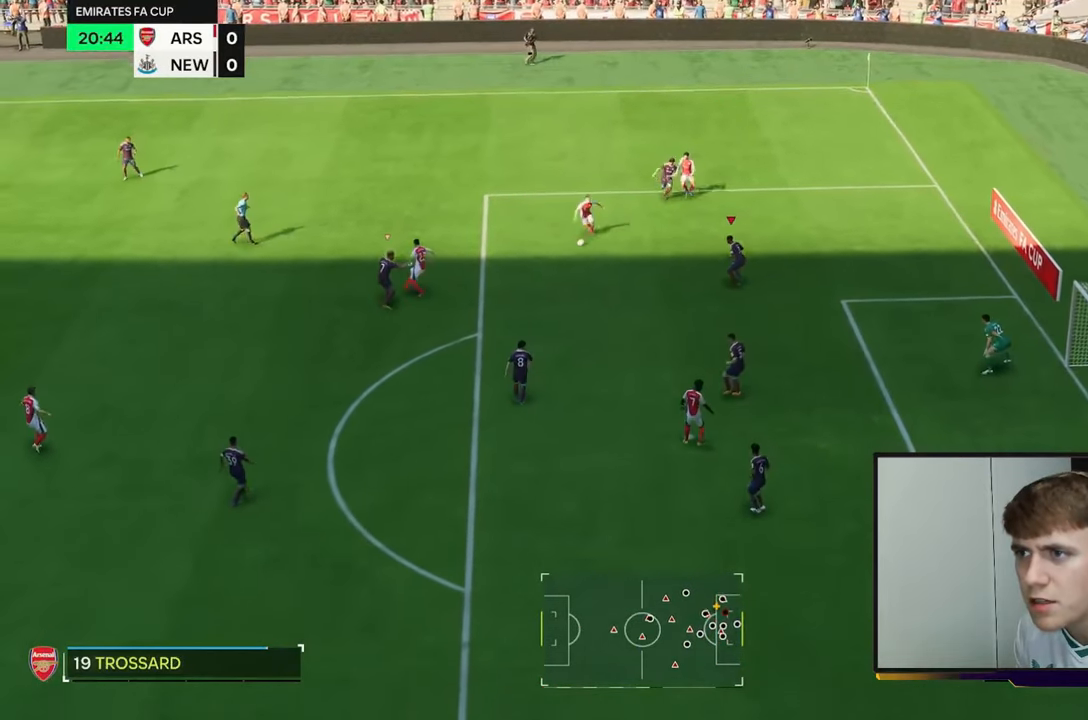
{"dt_ms": 500, "buttons": [], "left_stick": "left", "right_stick": "center", "events": [[67, "left_stick", "up-left"], [133, "left_stick", "left"]]}
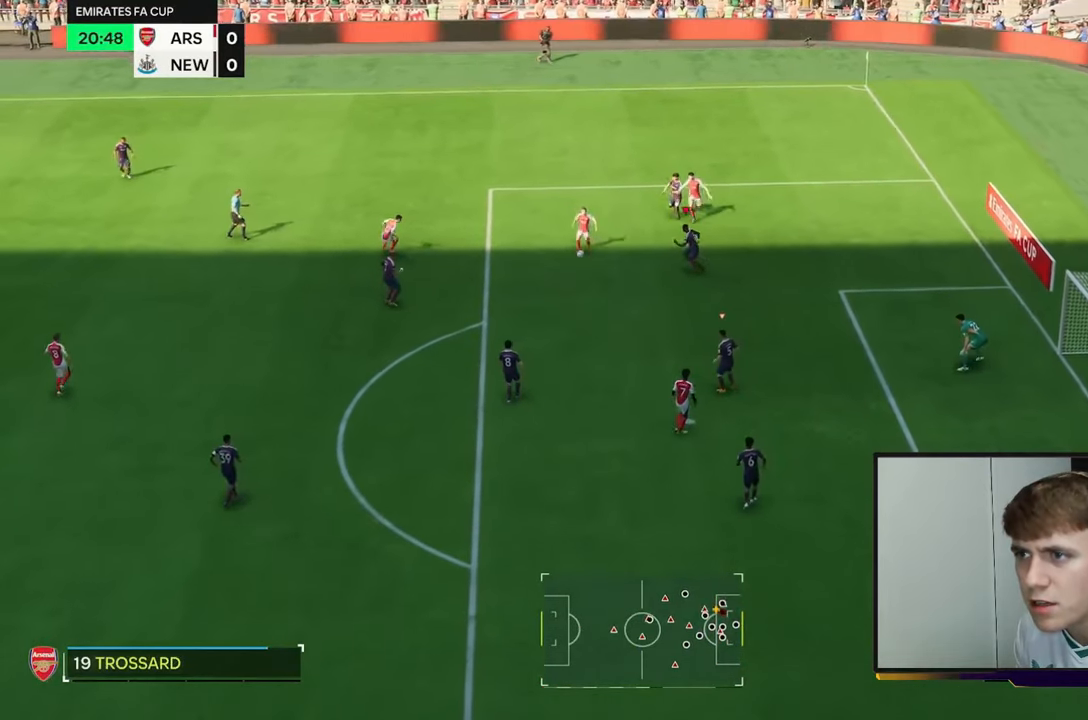
{"dt_ms": 500, "buttons": [], "left_stick": "down-left", "right_stick": "center", "events": [[167, "B", "down"], [400, "left_stick", "down-left"], [500, "B", "up"]]}
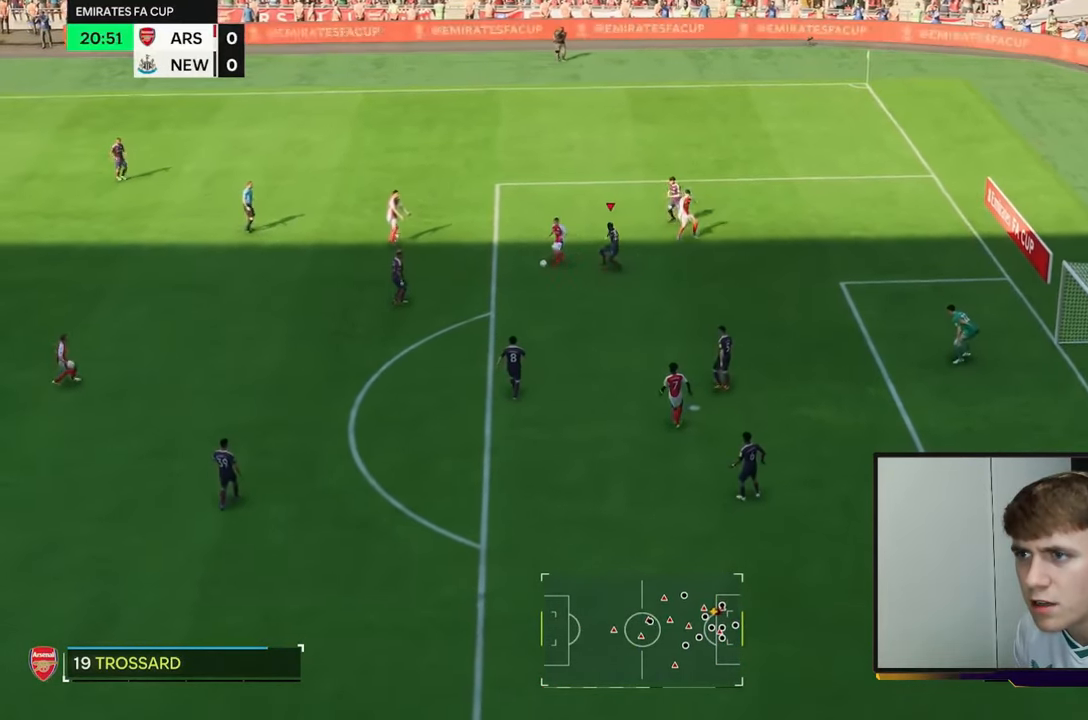
{"dt_ms": 500, "buttons": [], "left_stick": "down-left", "right_stick": "center", "events": []}
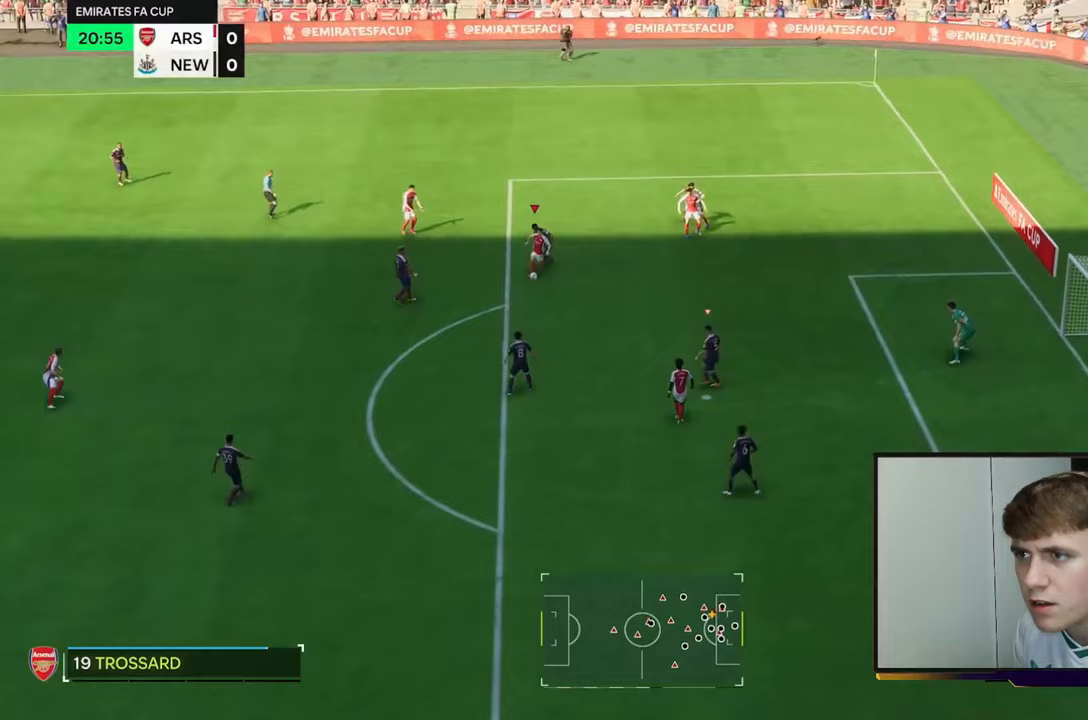
{"dt_ms": 500, "buttons": [], "left_stick": "up-right", "right_stick": "center", "events": [[33, "left_stick", "down"], [367, "left_stick", "up-right"]]}
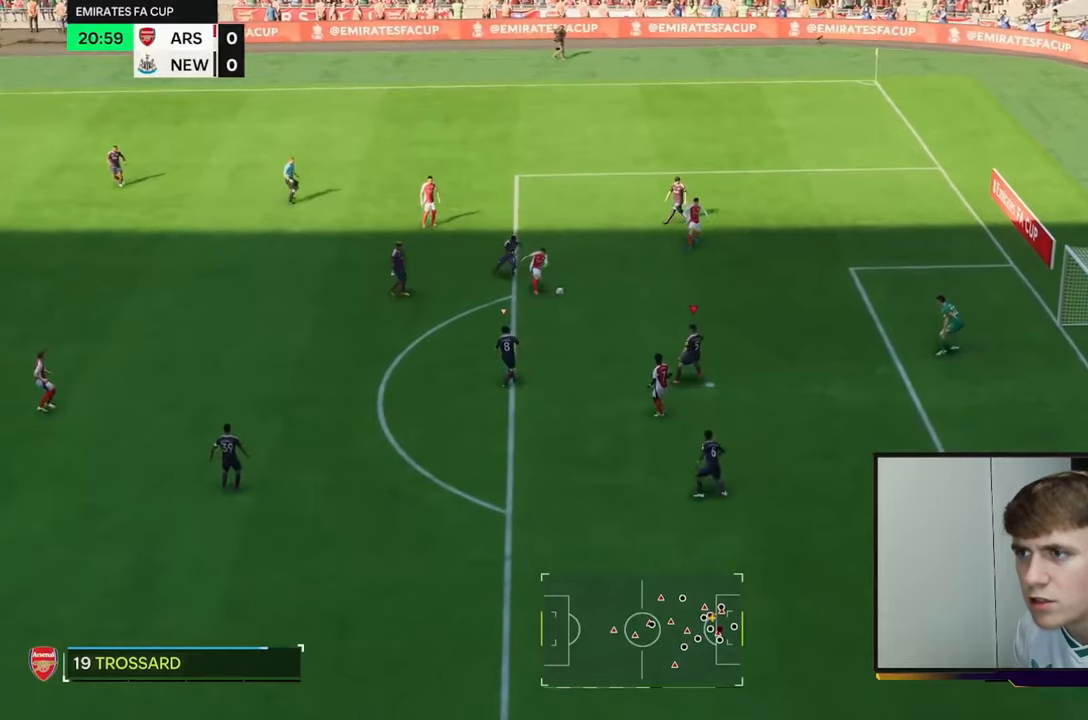
{"dt_ms": 500, "buttons": [], "left_stick": "up-right", "right_stick": "center", "events": []}
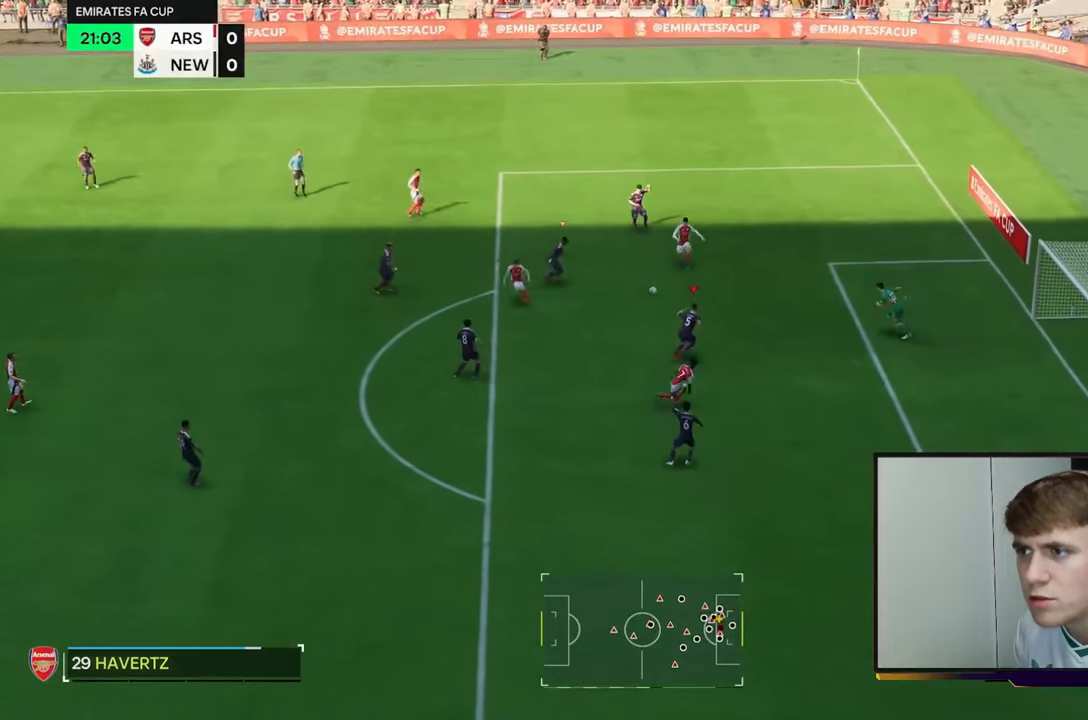
{"dt_ms": 500, "buttons": [], "left_stick": "up-right", "right_stick": "center", "events": [[233, "X", "down"], [467, "X", "up"]]}
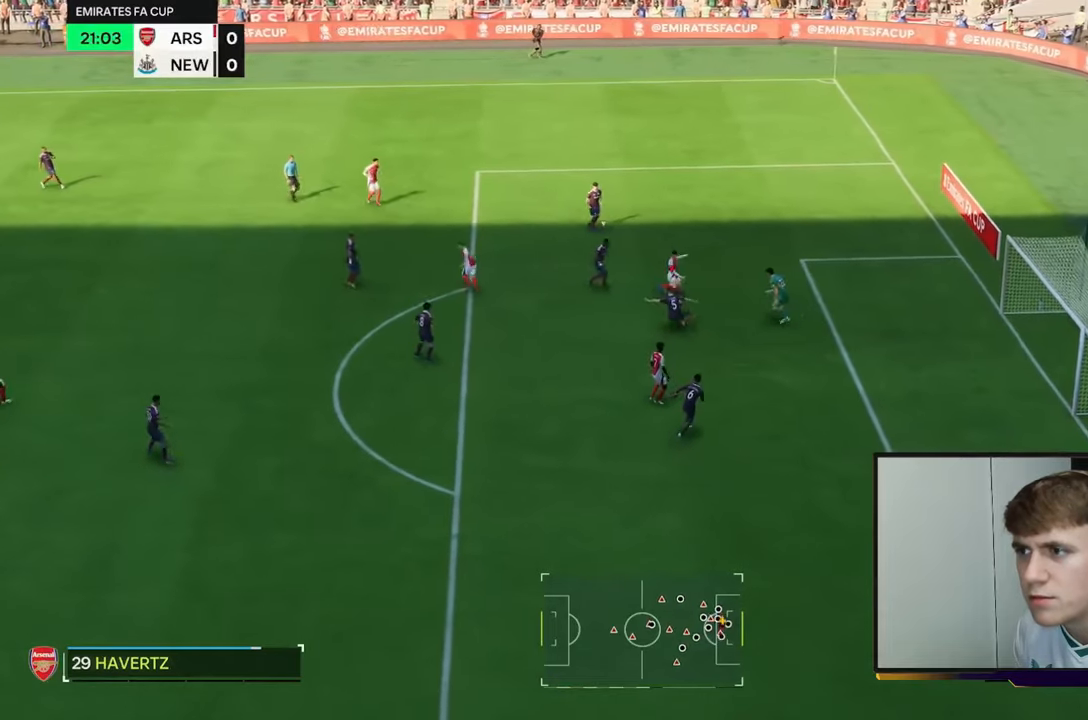
{"dt_ms": 500, "buttons": [], "left_stick": "up-right", "right_stick": "center", "events": []}
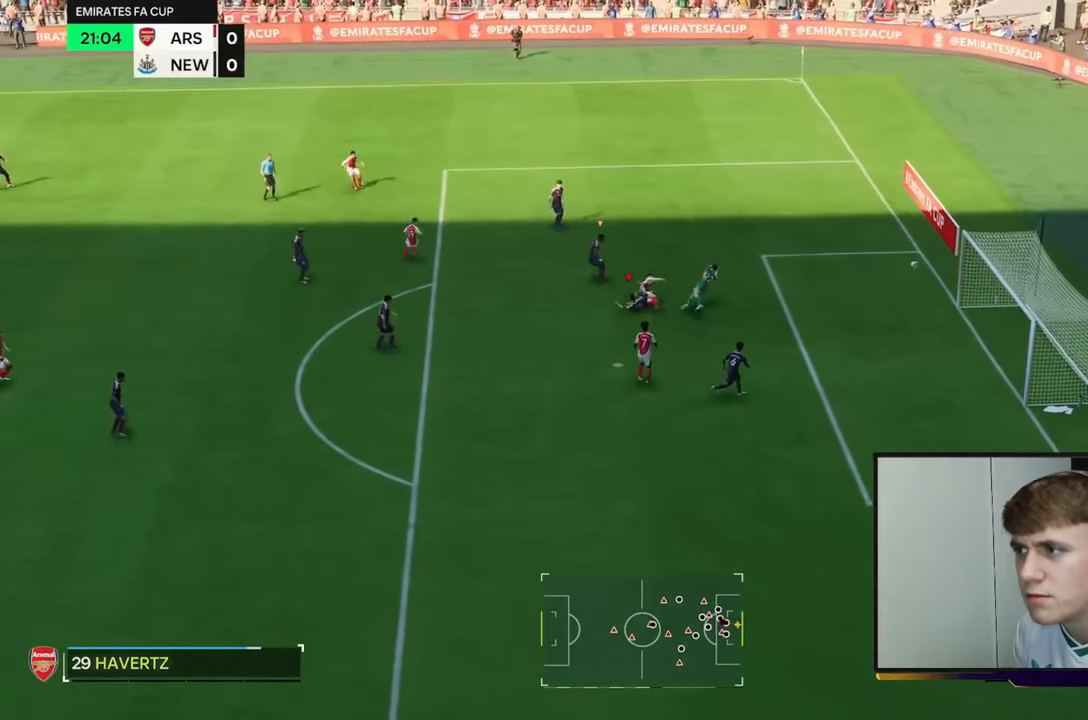
{"dt_ms": 500, "buttons": [], "left_stick": "center", "right_stick": "center", "events": [[100, "left_stick", "center"]]}
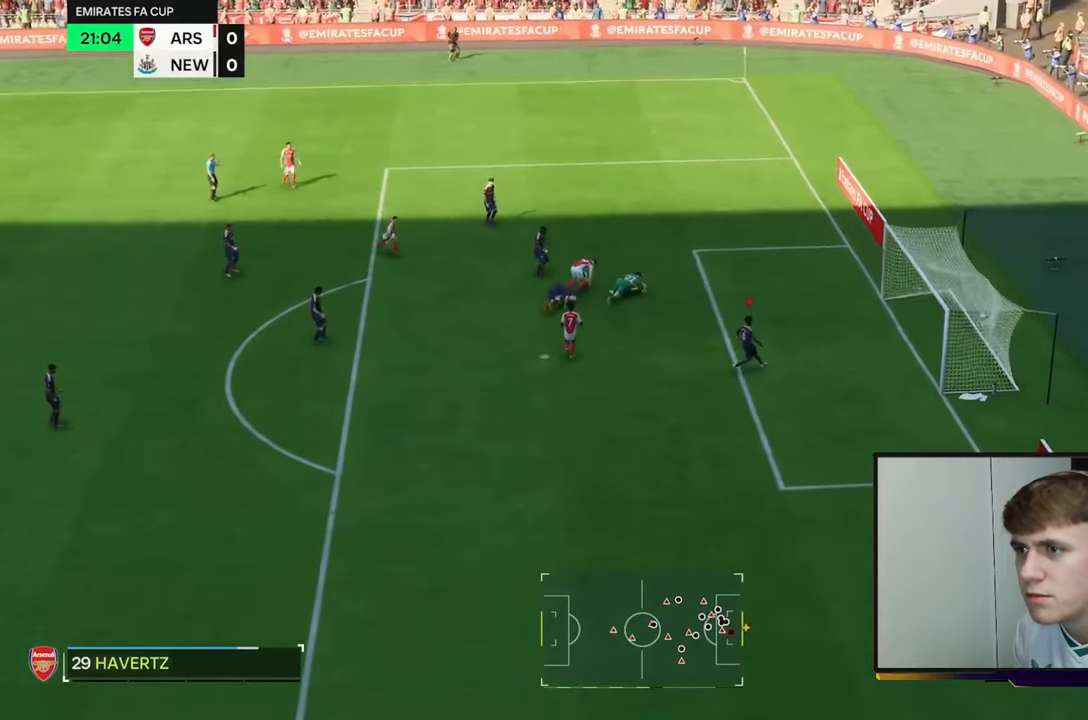
{"dt_ms": 500, "buttons": [], "left_stick": "center", "right_stick": "center", "events": []}
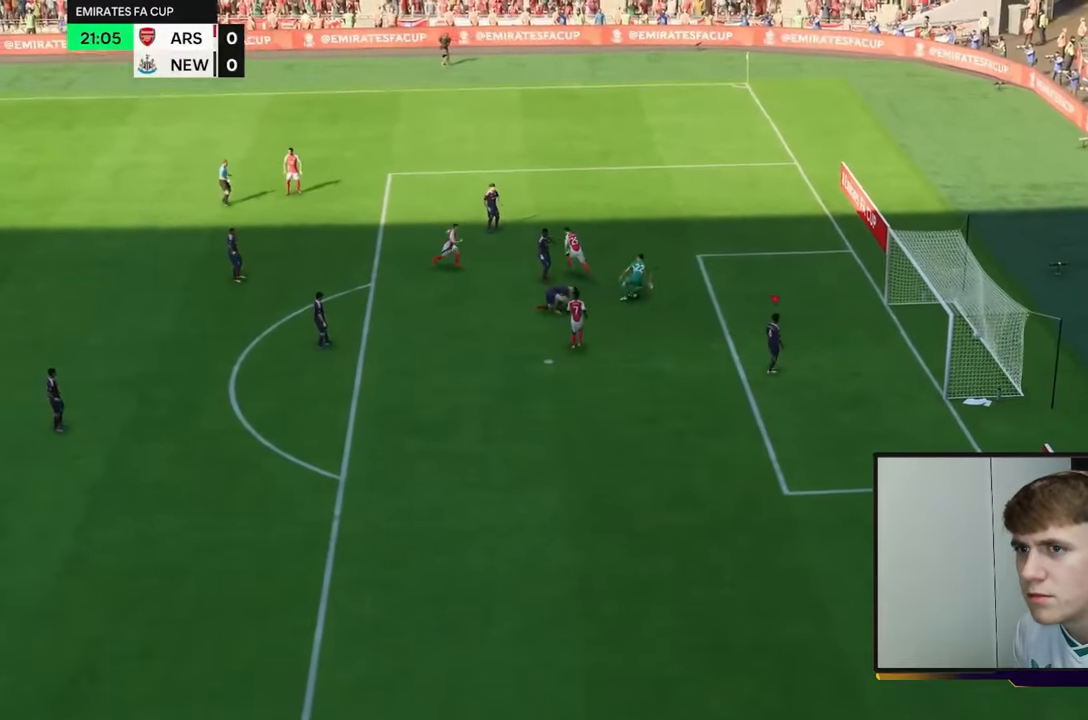
{"dt_ms": 500, "buttons": [], "left_stick": "center", "right_stick": "center", "events": []}
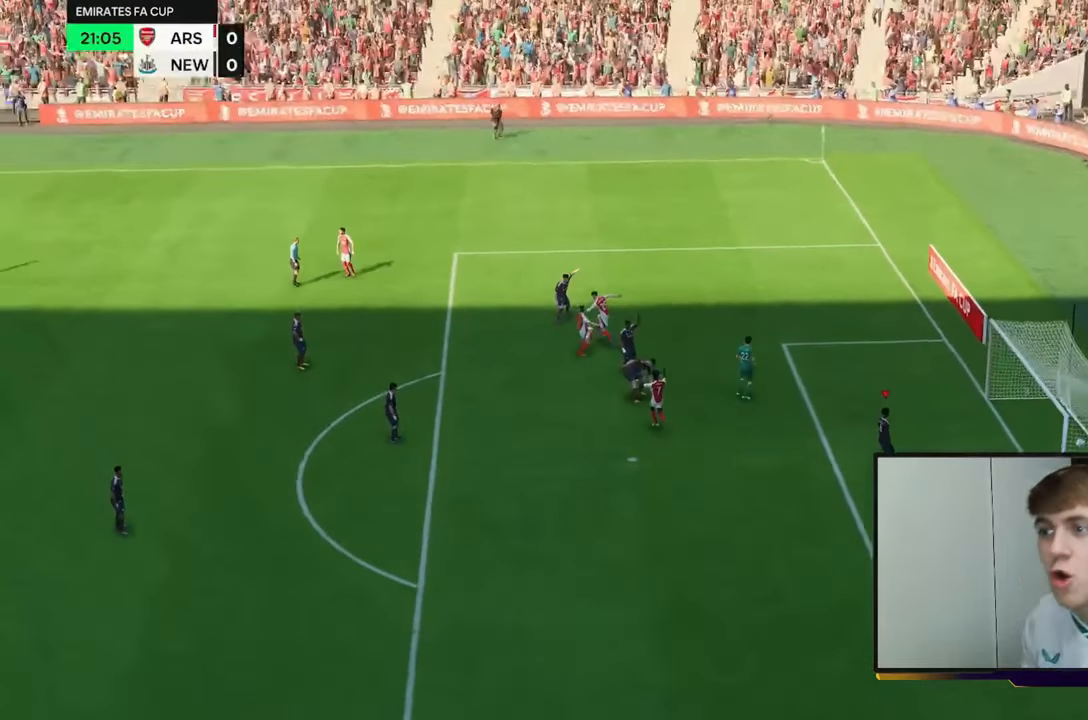
{"dt_ms": 500, "buttons": [], "left_stick": "center", "right_stick": "center", "events": []}
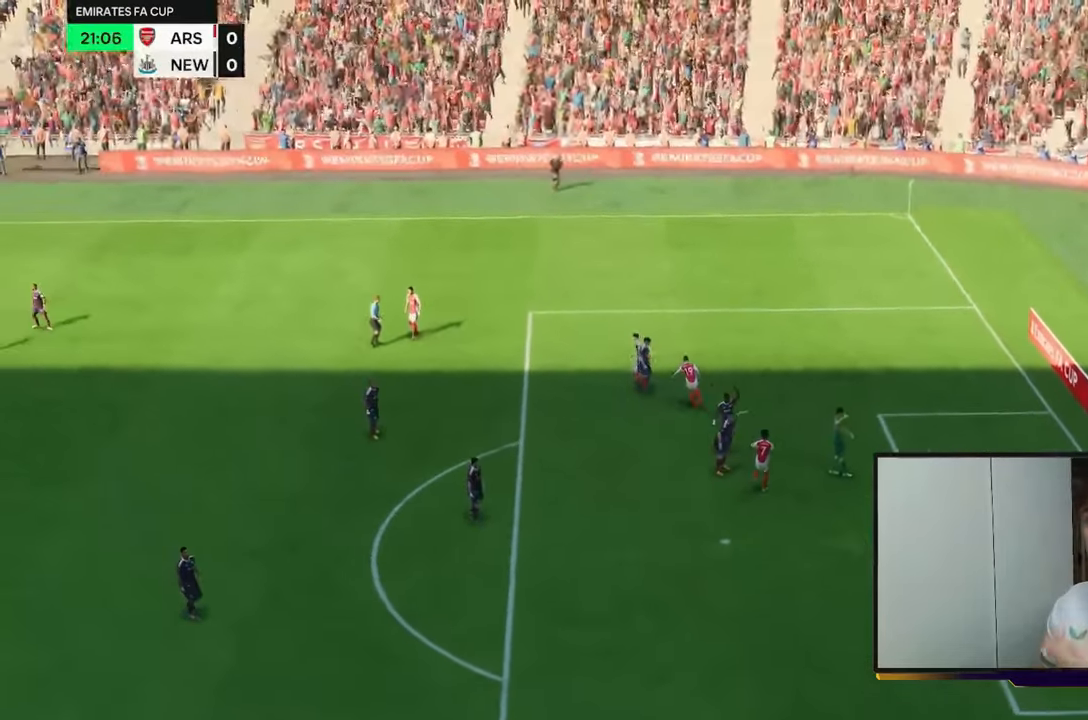
{"dt_ms": 500, "buttons": [], "left_stick": "center", "right_stick": "center", "events": []}
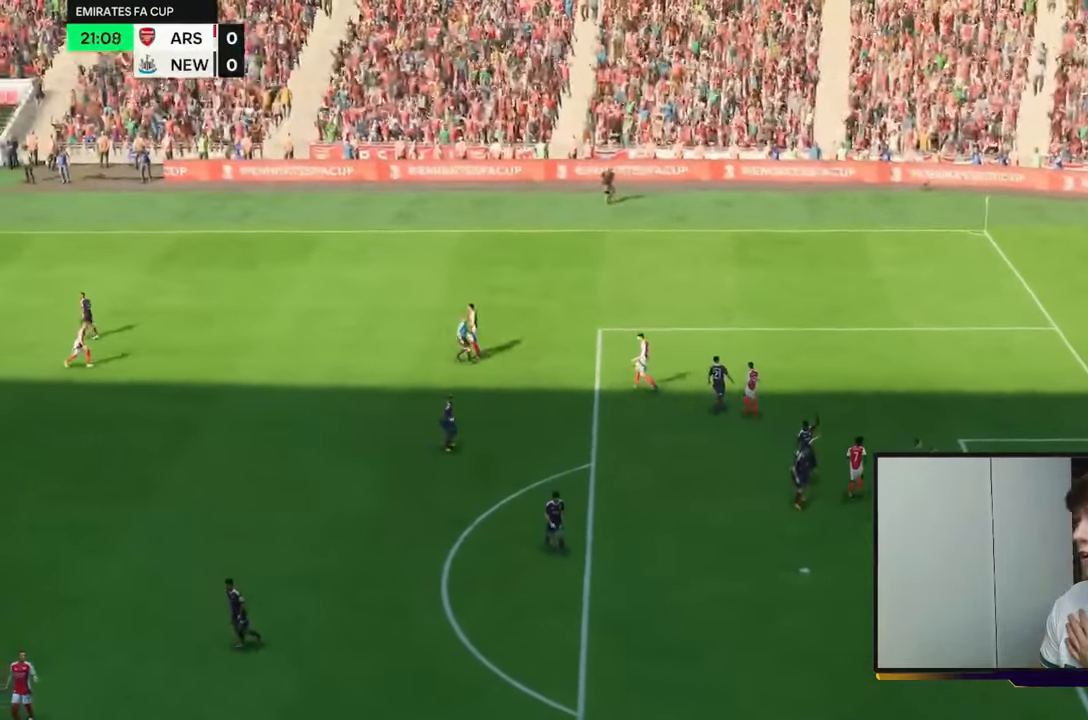
{"dt_ms": 500, "buttons": [], "left_stick": "center", "right_stick": "center", "events": []}
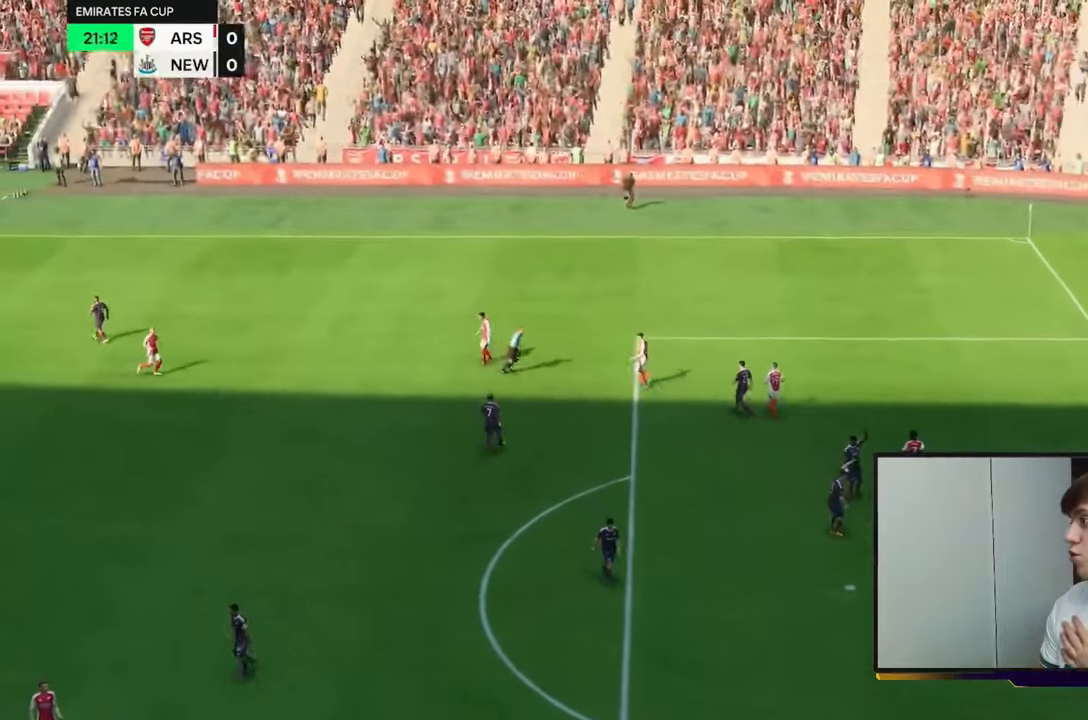
{"dt_ms": 1000, "buttons": [], "left_stick": "center", "right_stick": "center", "events": []}